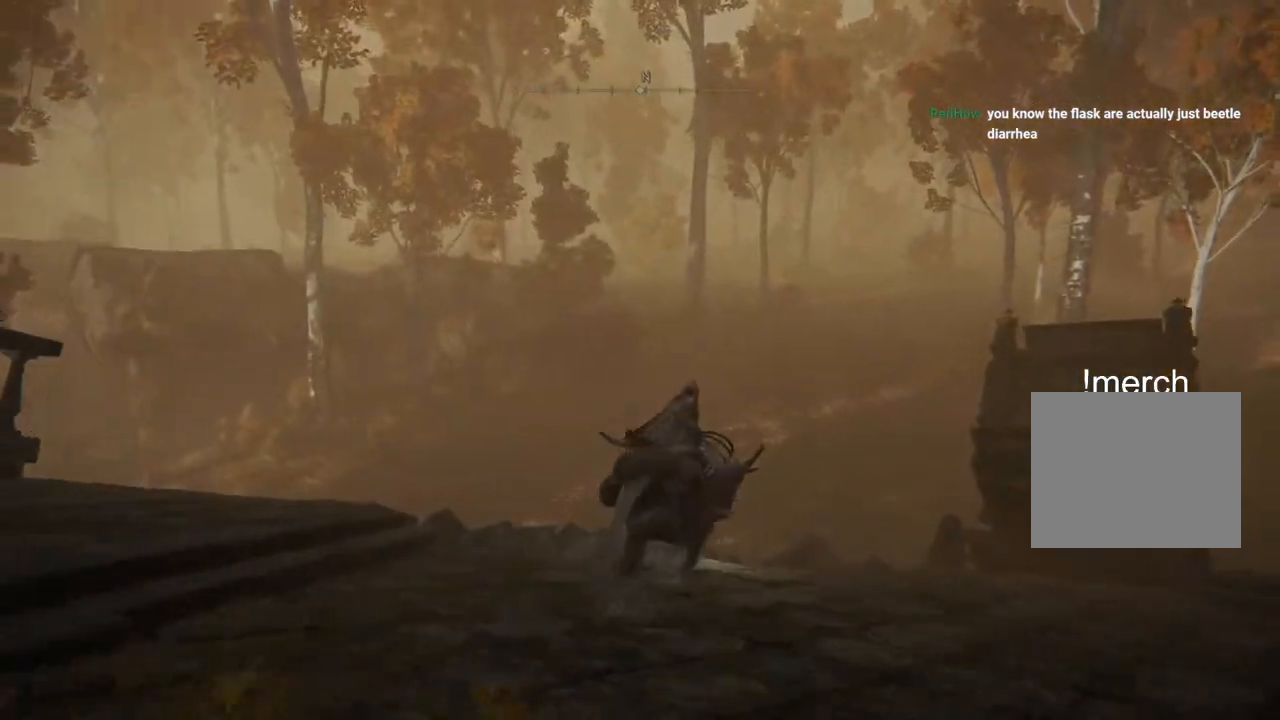
Gameplay with a controller (PlayStation layout); each line is a JSON object with the inputs held at the frame after it. "events" lists button and stick changes between this image and that frame as [ms after this image, input, new state], when the widget could be followed in between.
{"buttons": [], "left_stick": "up", "right_stick": "center", "events": [[250, "CROSS", "down"], [367, "CROSS", "up"]]}
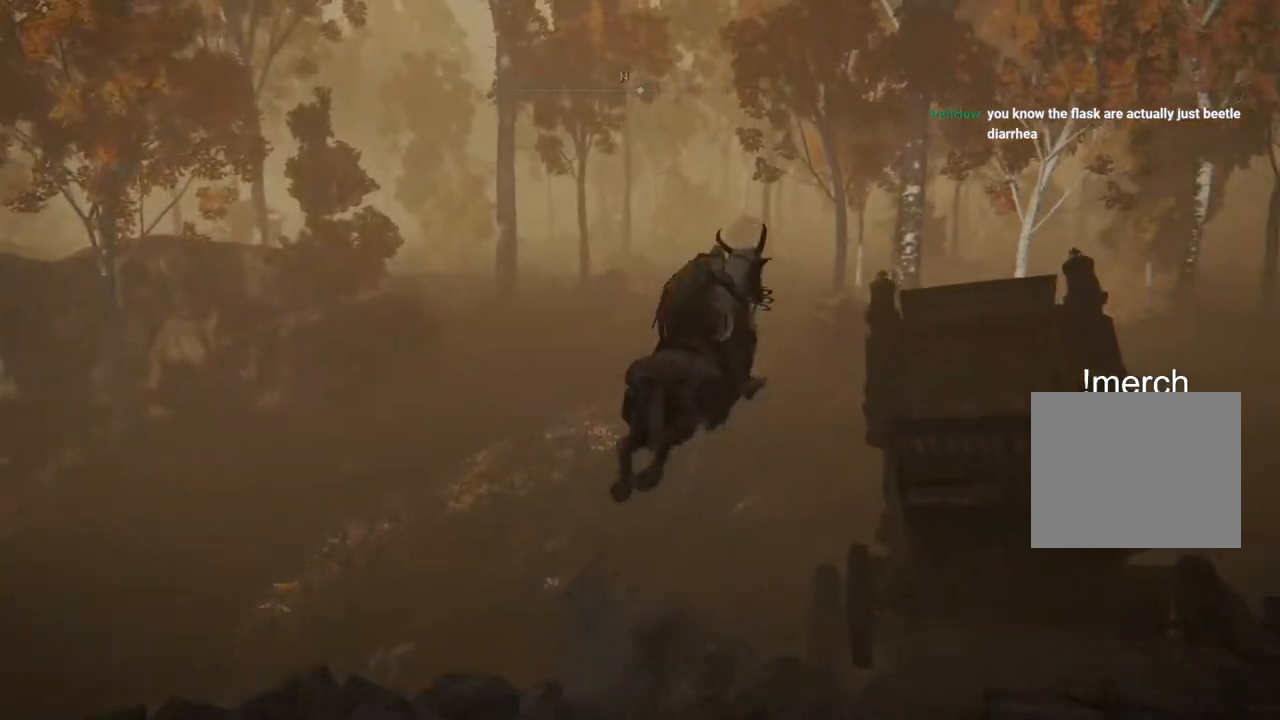
{"buttons": [], "left_stick": "up", "right_stick": "center", "events": []}
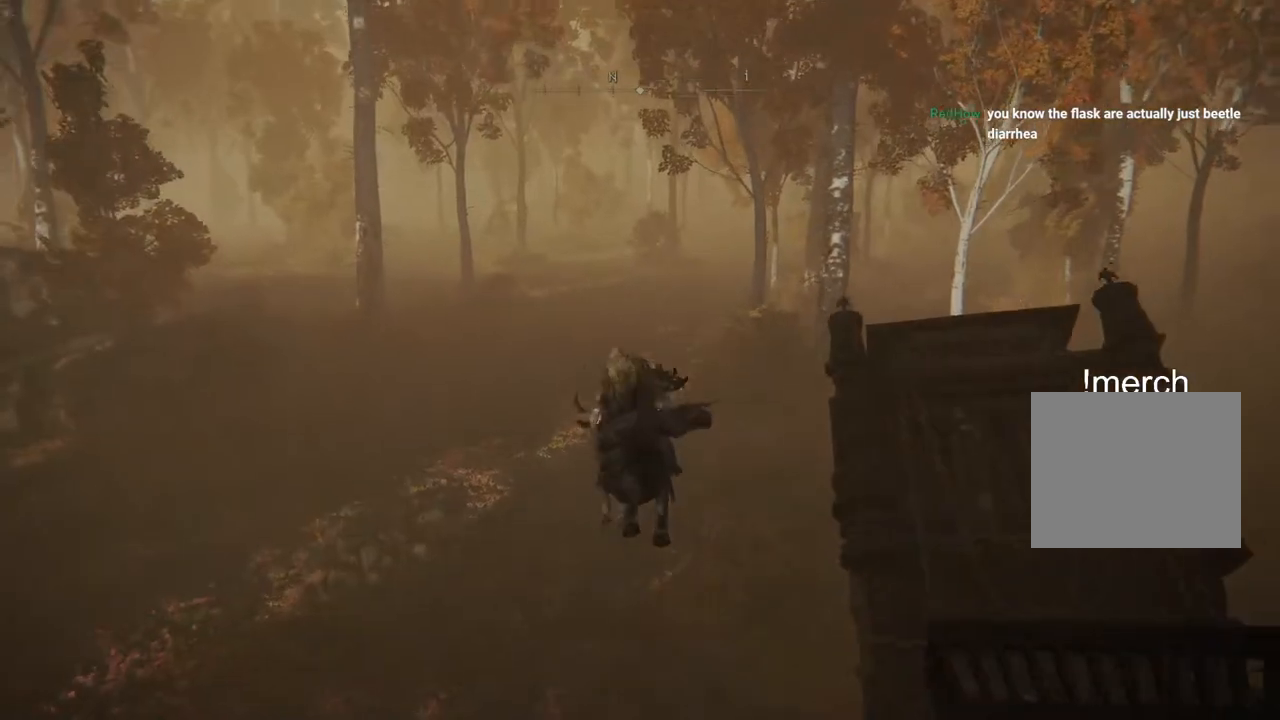
{"buttons": [], "left_stick": "up", "right_stick": "center", "events": []}
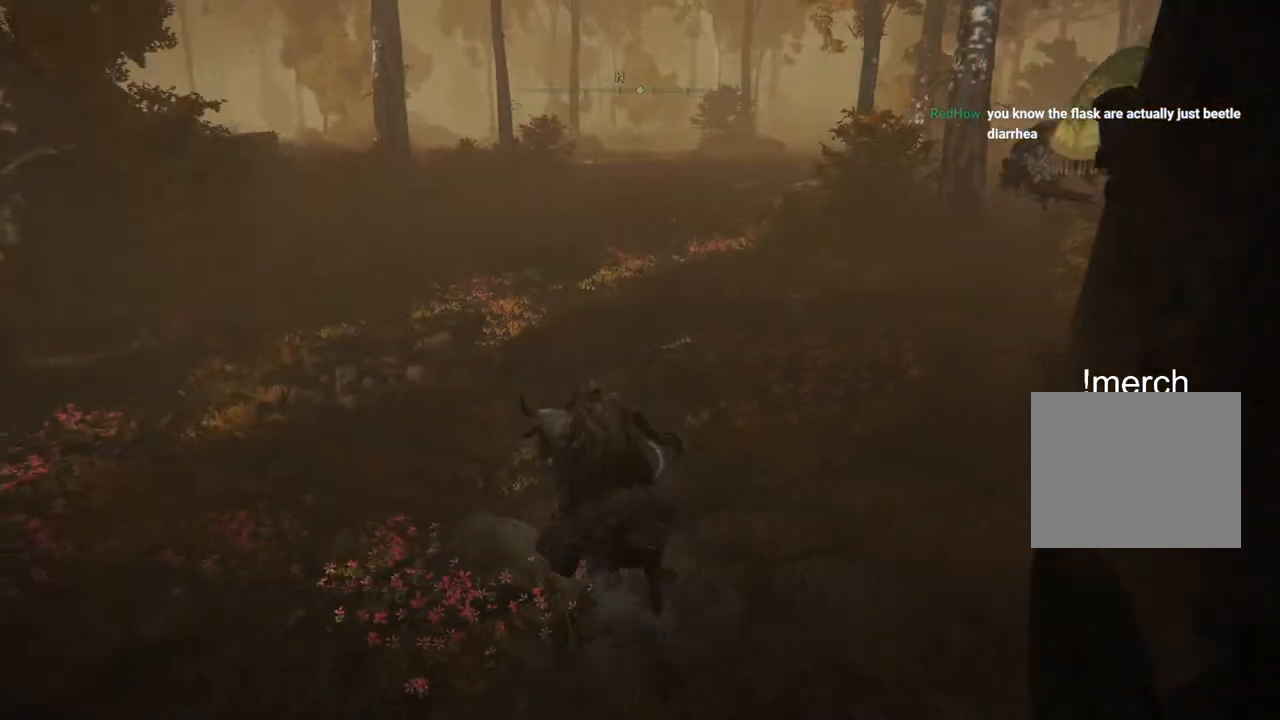
{"buttons": [], "left_stick": "up", "right_stick": "center", "events": [[33, "CIRCLE", "down"], [150, "CIRCLE", "up"]]}
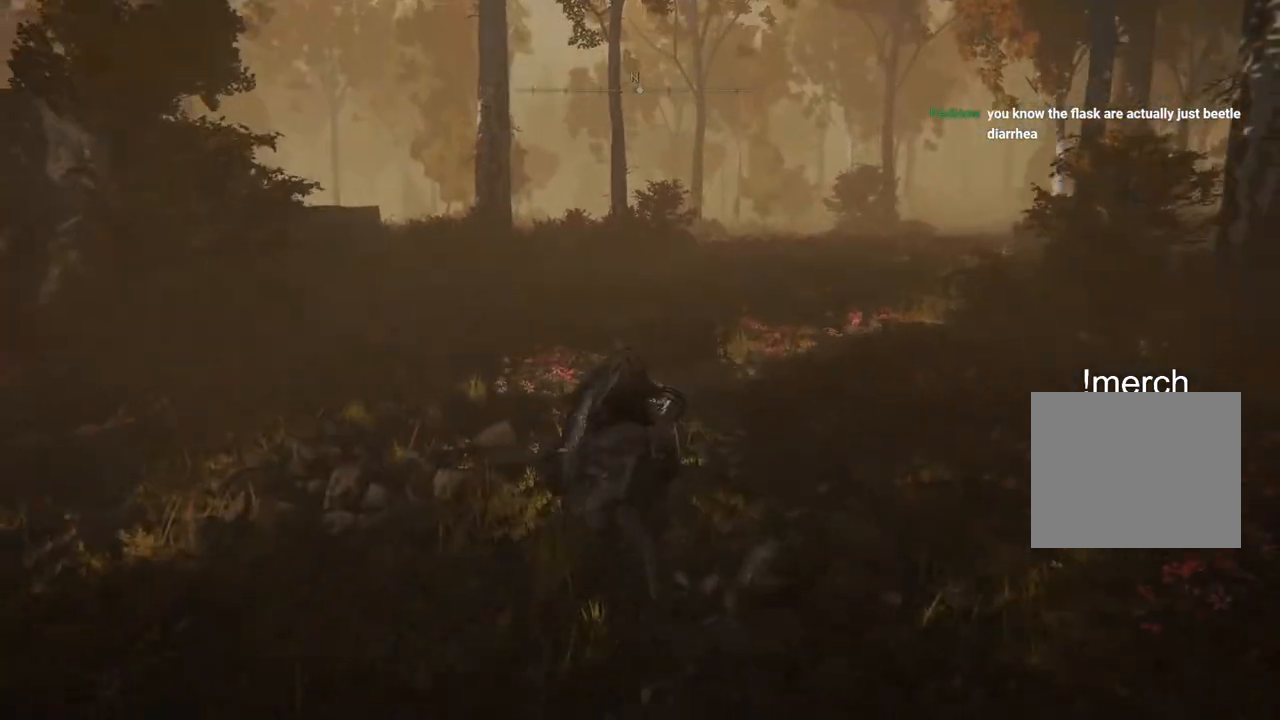
{"buttons": [], "left_stick": "up", "right_stick": "center", "events": []}
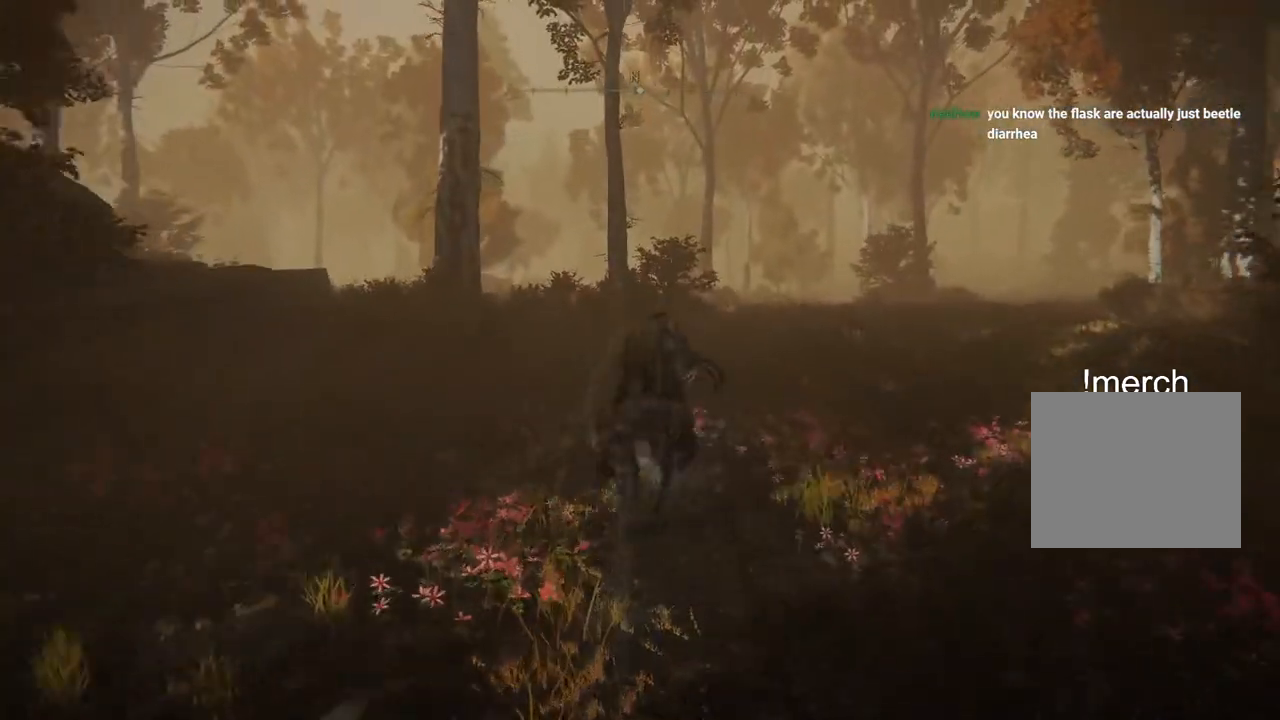
{"buttons": [], "left_stick": "up", "right_stick": "center", "events": []}
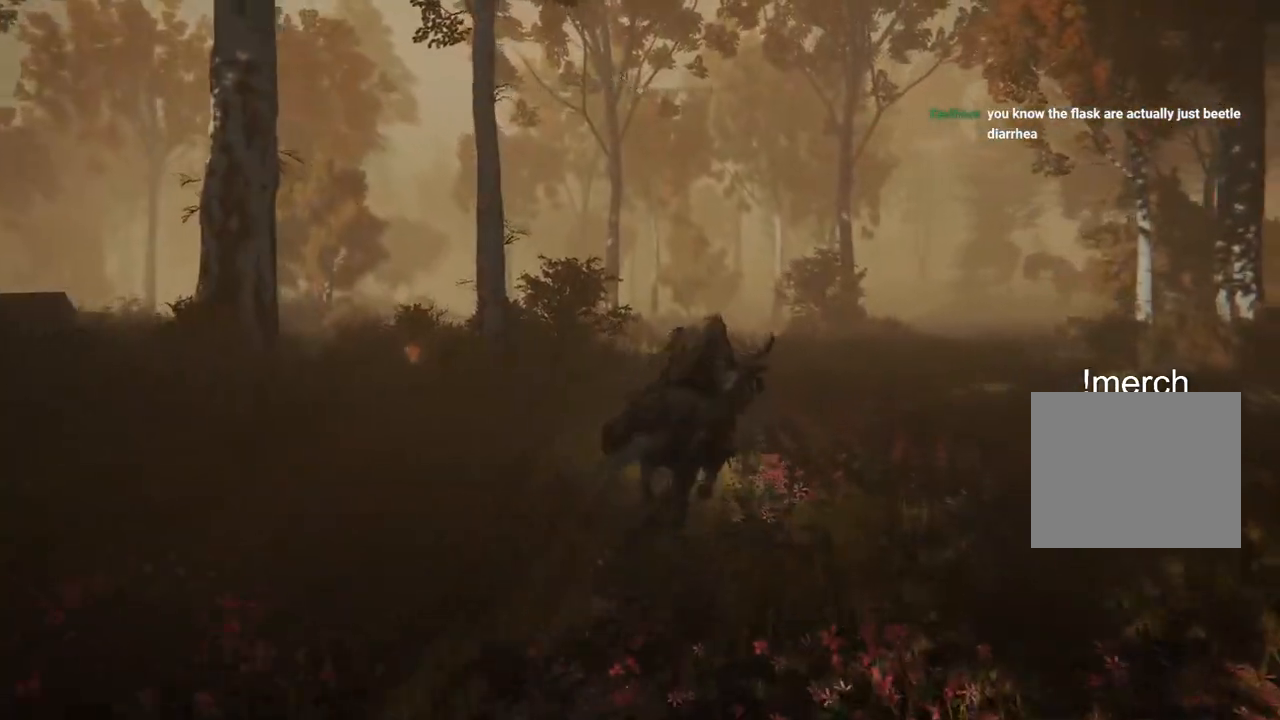
{"buttons": ["CIRCLE"], "left_stick": "up", "right_stick": "center", "events": [[450, "CIRCLE", "down"]]}
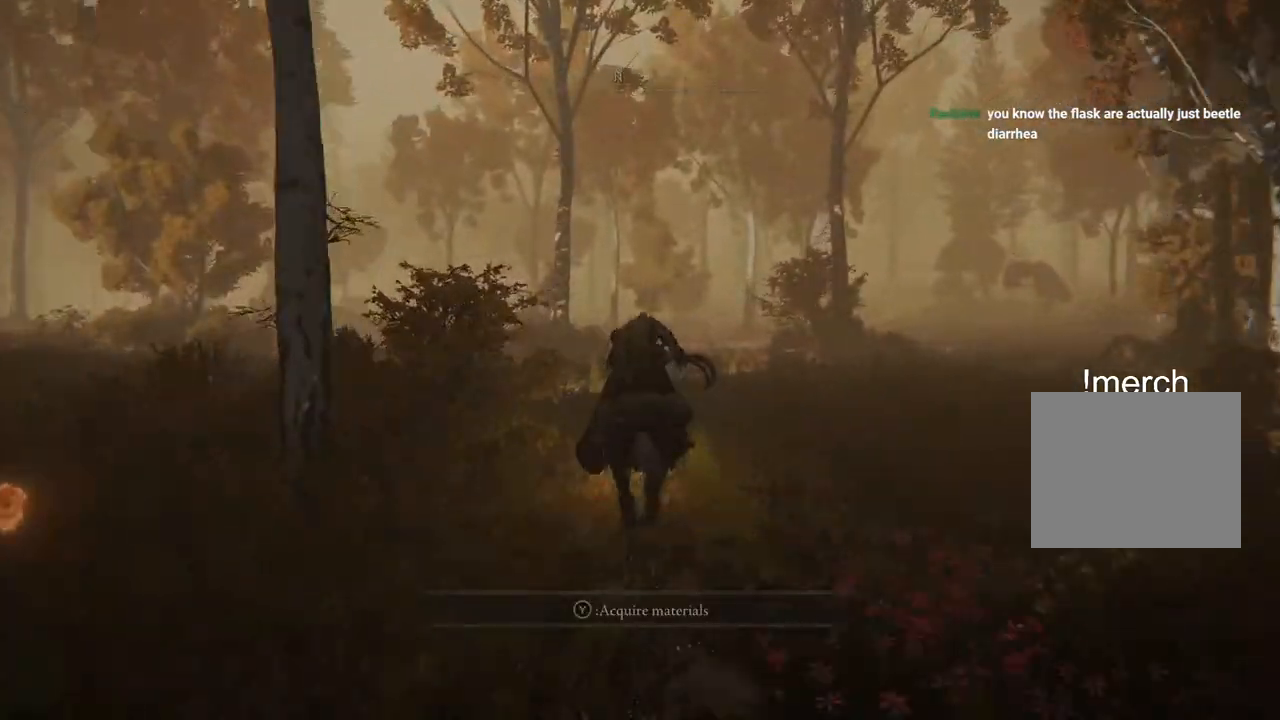
{"buttons": [], "left_stick": "up", "right_stick": "center", "events": [[67, "CIRCLE", "up"]]}
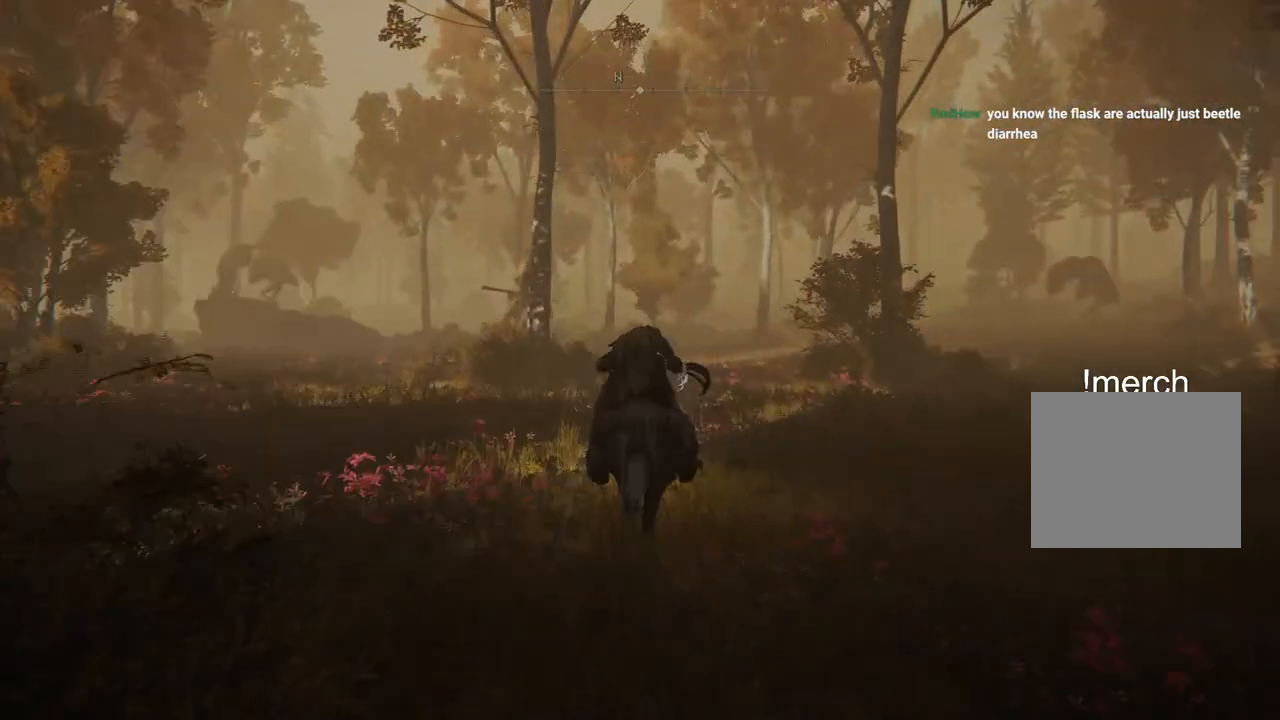
{"buttons": [], "left_stick": "up", "right_stick": "down-left", "events": [[500, "right_stick", "down-left"]]}
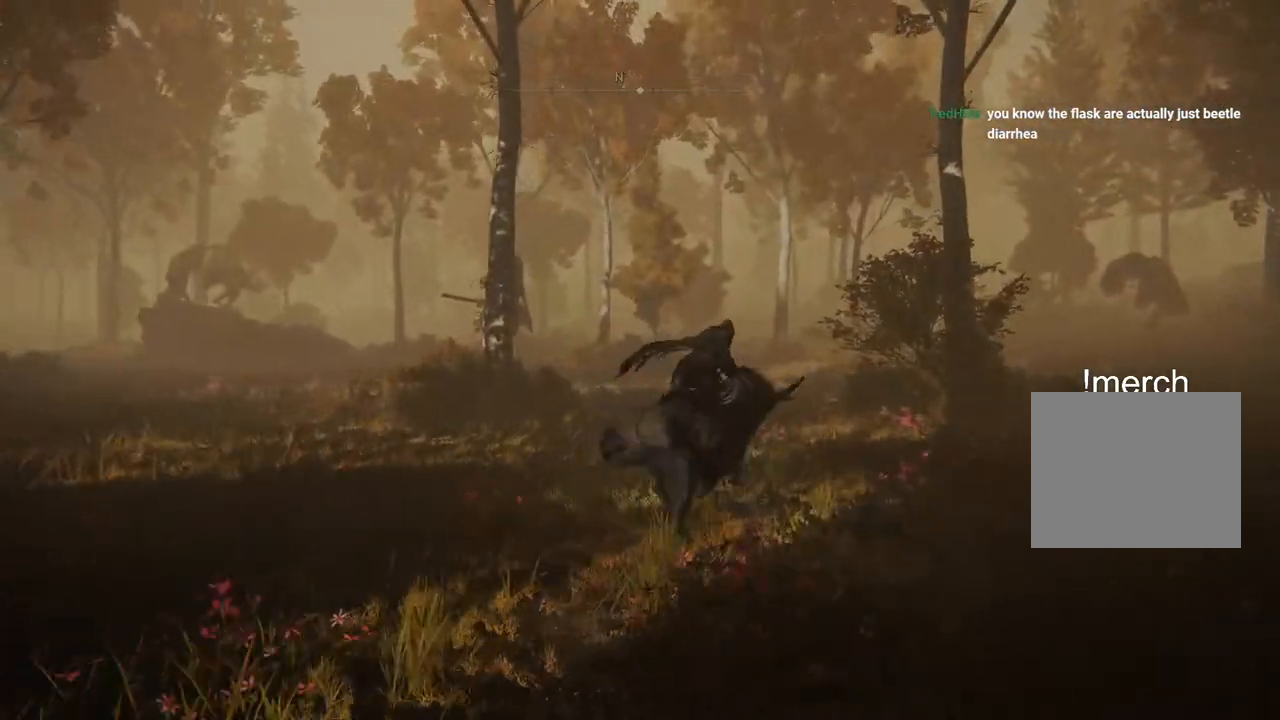
{"buttons": [], "left_stick": "up", "right_stick": "down-left", "events": [[67, "right_stick", "left"], [333, "right_stick", "down-left"]]}
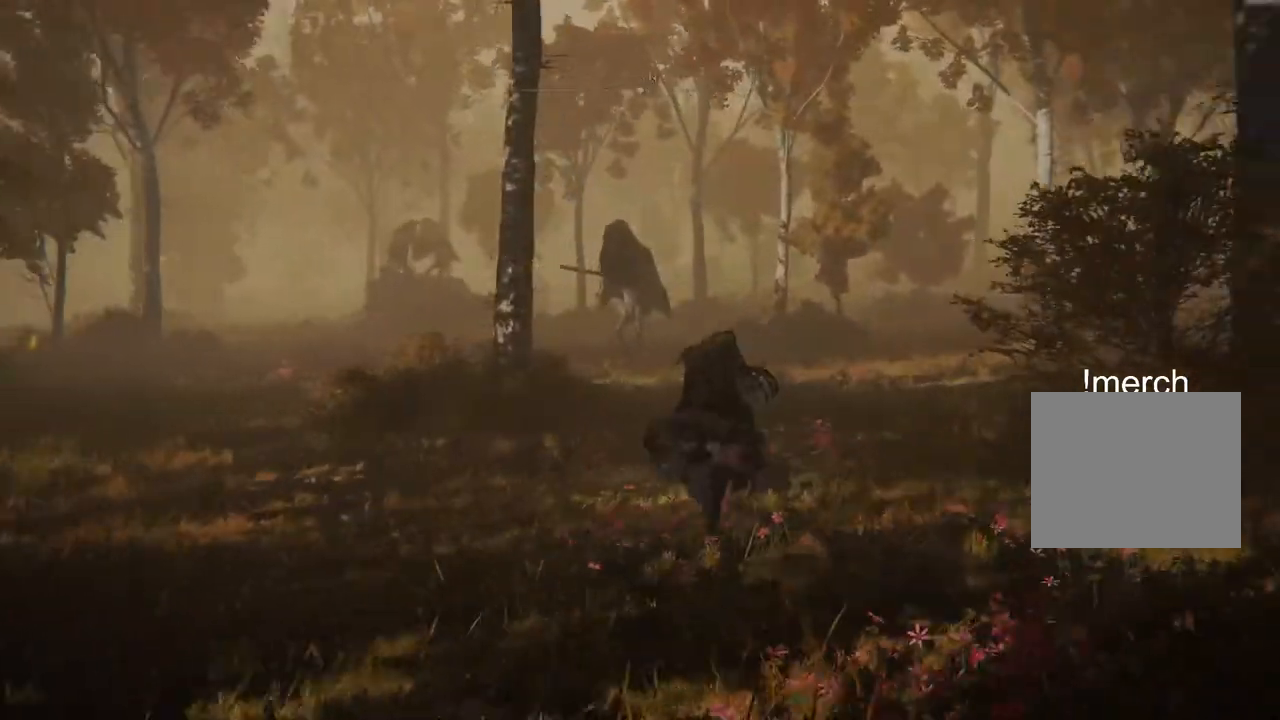
{"buttons": [], "left_stick": "up", "right_stick": "down-left", "events": []}
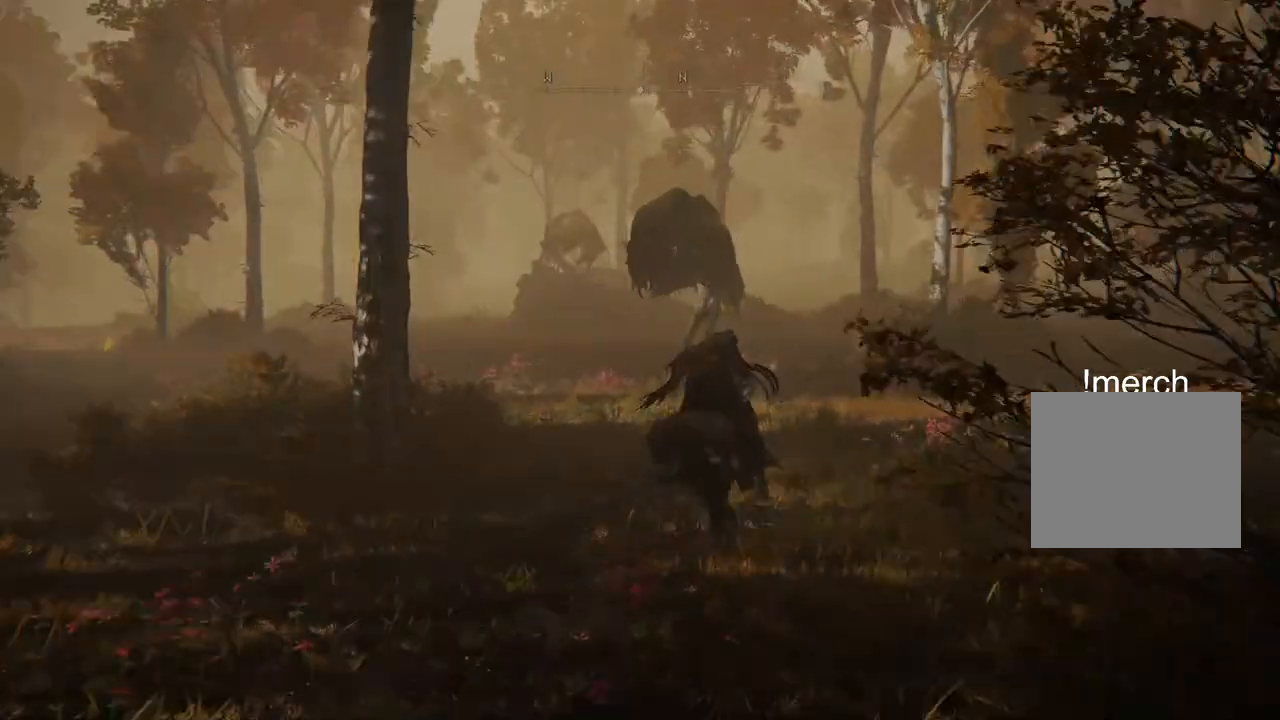
{"buttons": ["CIRCLE"], "left_stick": "up", "right_stick": "left", "events": [[100, "right_stick", "left"], [450, "CIRCLE", "down"]]}
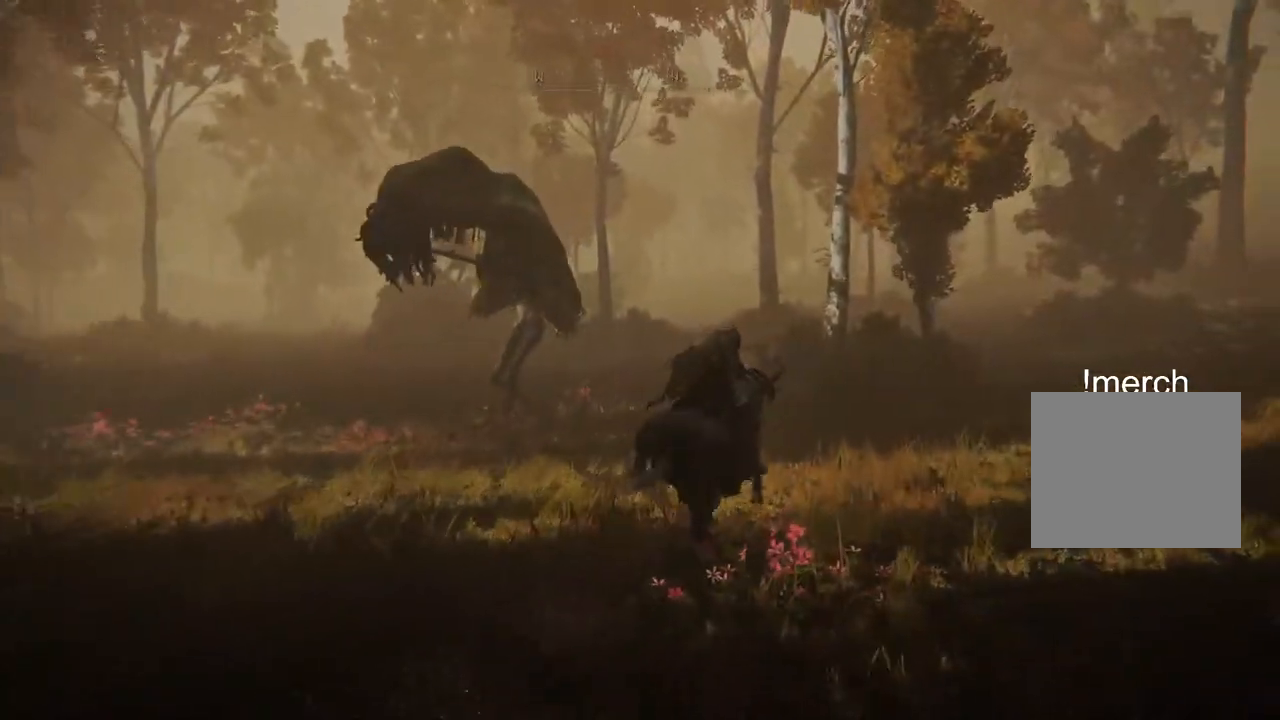
{"buttons": [], "left_stick": "up", "right_stick": "left", "events": [[33, "CIRCLE", "up"]]}
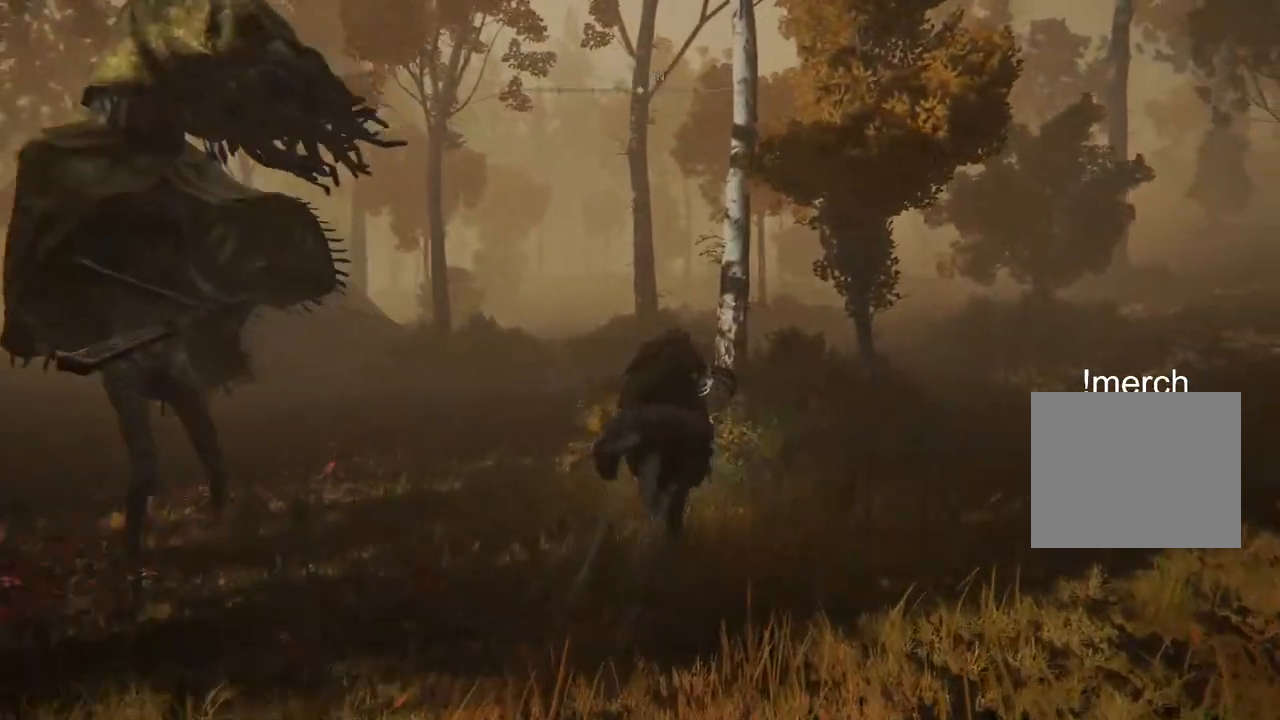
{"buttons": [], "left_stick": "up", "right_stick": "center", "events": [[333, "right_stick", "center"]]}
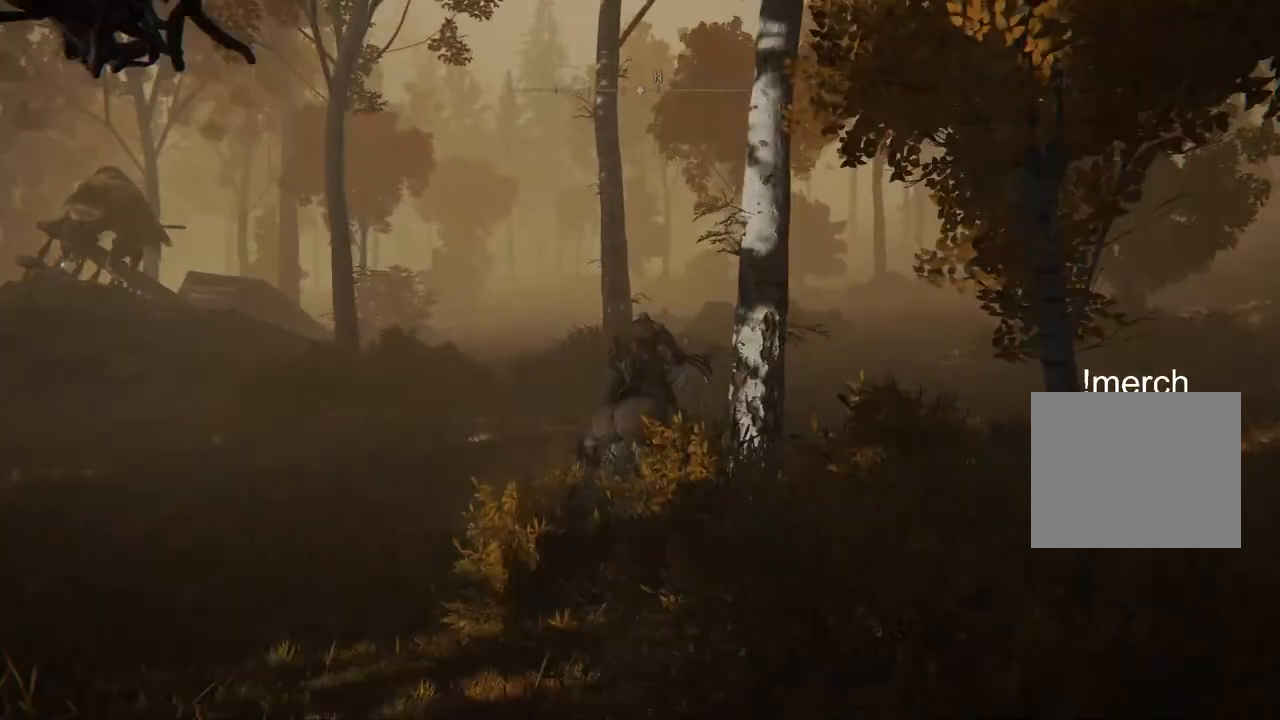
{"buttons": [], "left_stick": "up", "right_stick": "center", "events": [[233, "CIRCLE", "down"], [333, "CIRCLE", "up"]]}
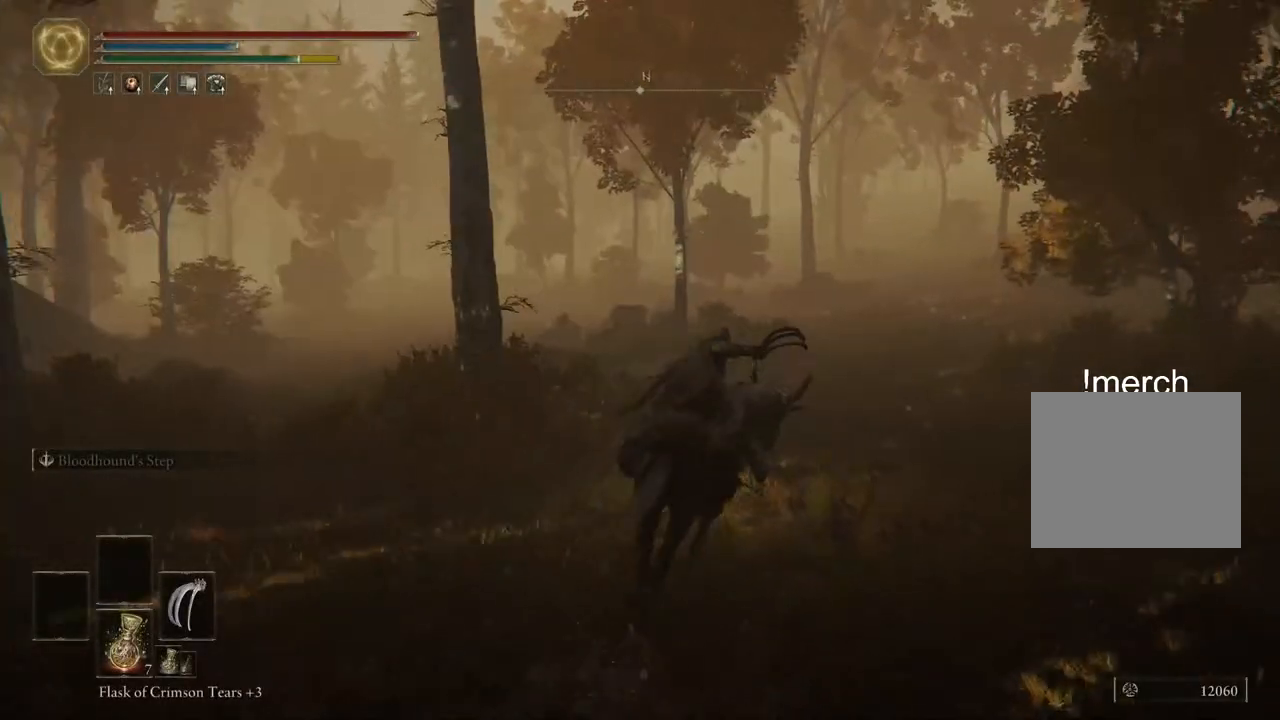
{"buttons": [], "left_stick": "up", "right_stick": "center", "events": []}
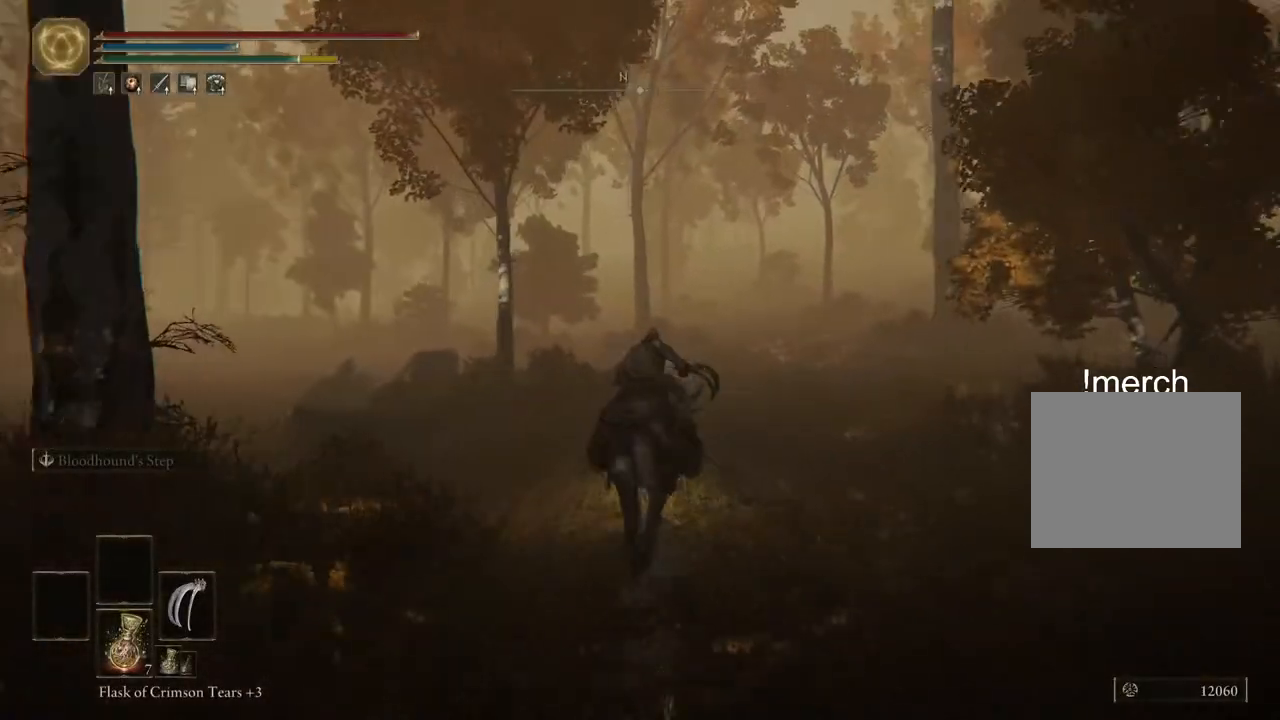
{"buttons": [], "left_stick": "up", "right_stick": "center", "events": []}
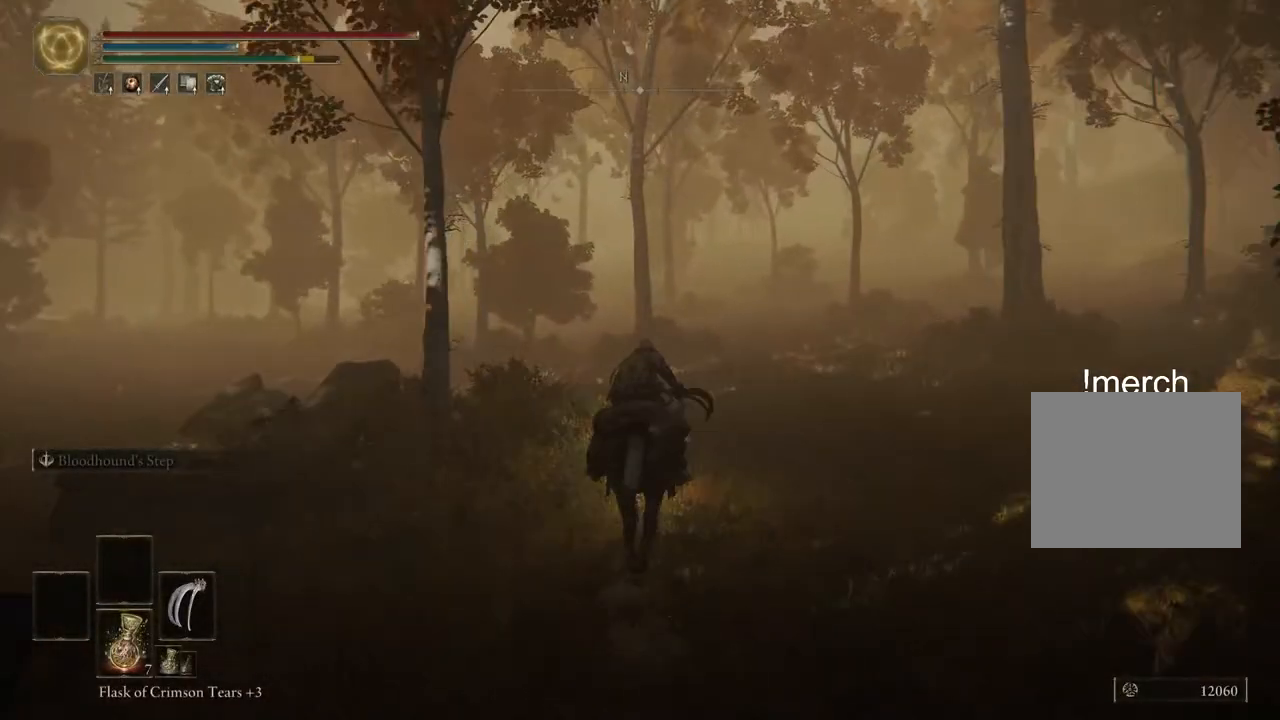
{"buttons": [], "left_stick": "up", "right_stick": "center", "events": []}
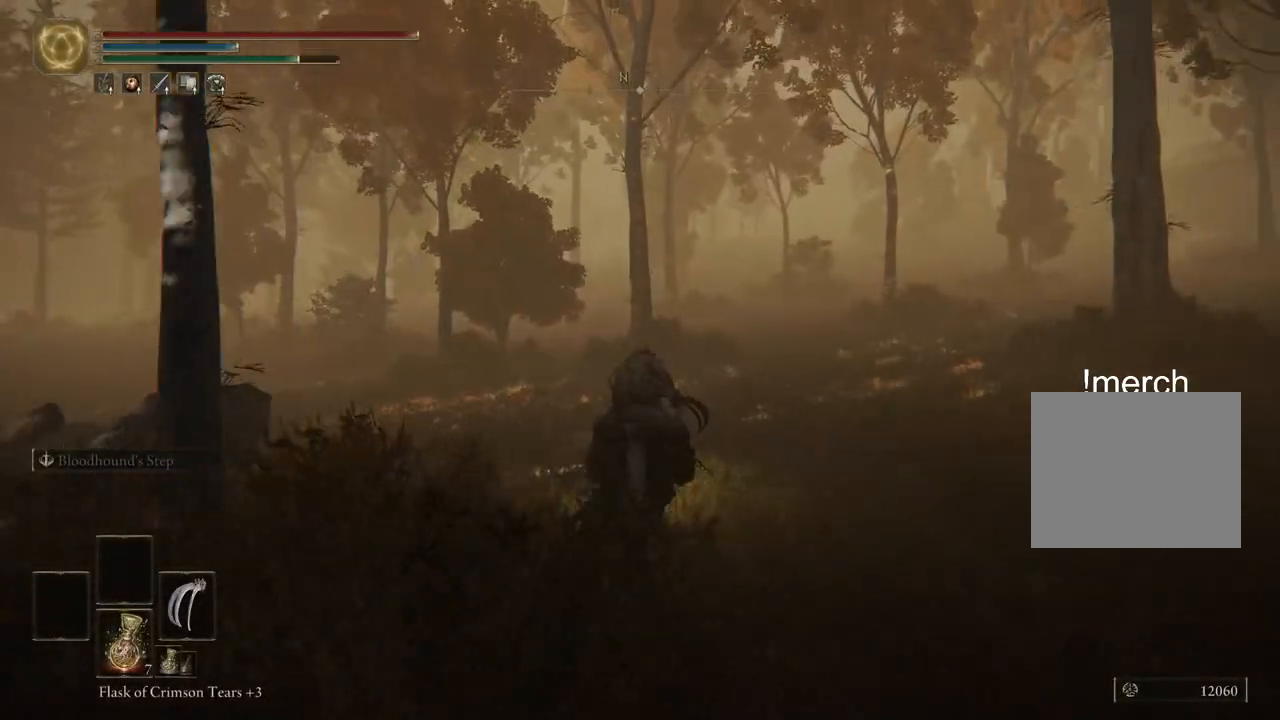
{"buttons": [], "left_stick": "up", "right_stick": "center", "events": [[17, "CIRCLE", "down"], [133, "CIRCLE", "up"]]}
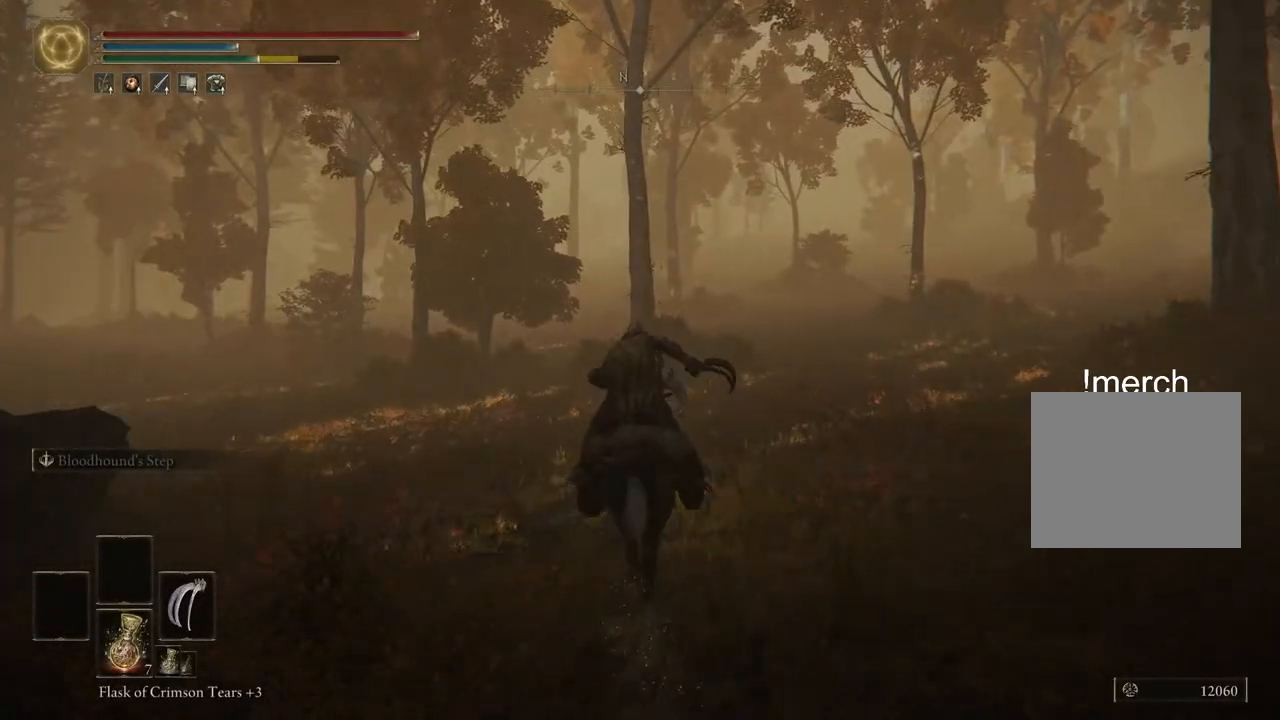
{"buttons": [], "left_stick": "up", "right_stick": "center", "events": []}
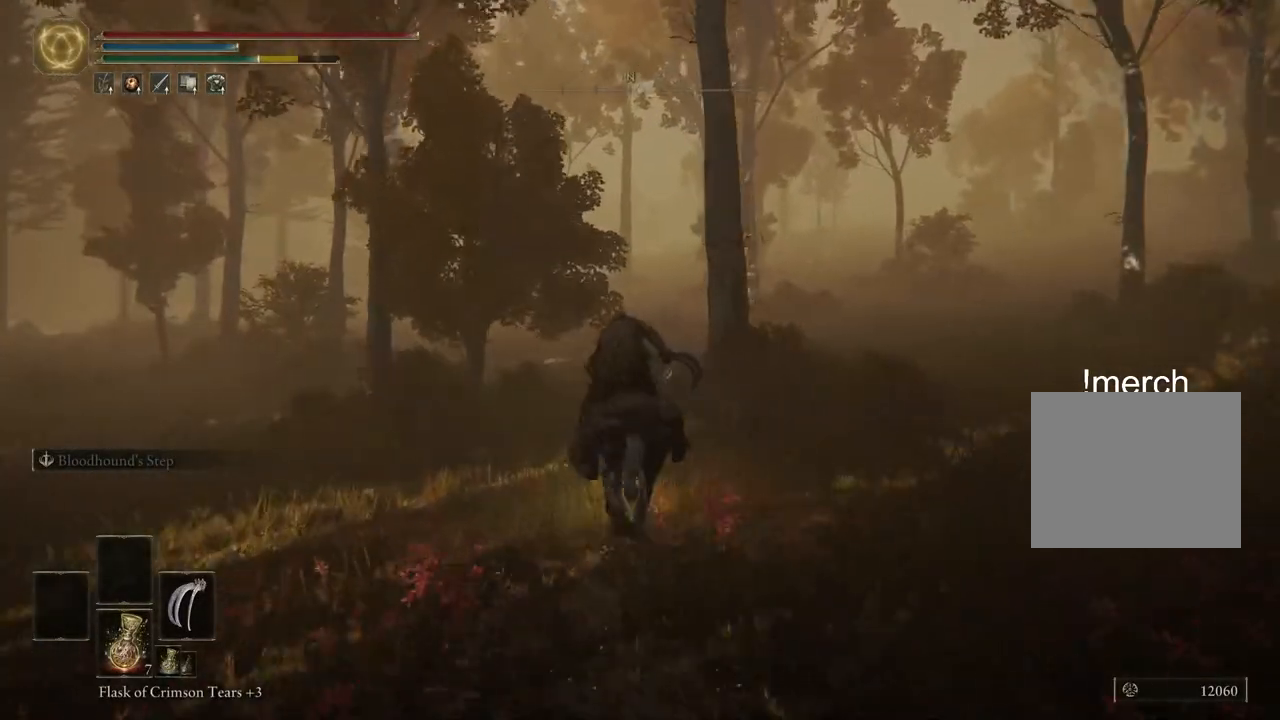
{"buttons": [], "left_stick": "up", "right_stick": "center", "events": []}
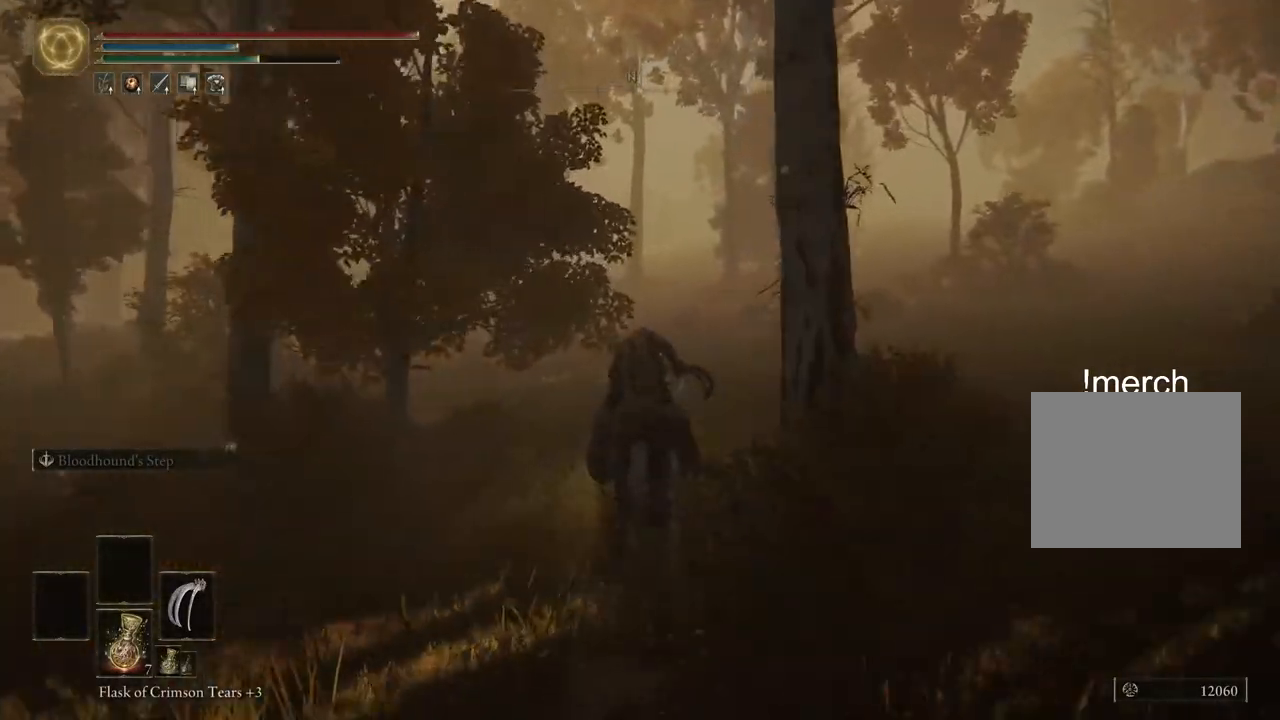
{"buttons": [], "left_stick": "up", "right_stick": "right", "events": [[233, "right_stick", "right"]]}
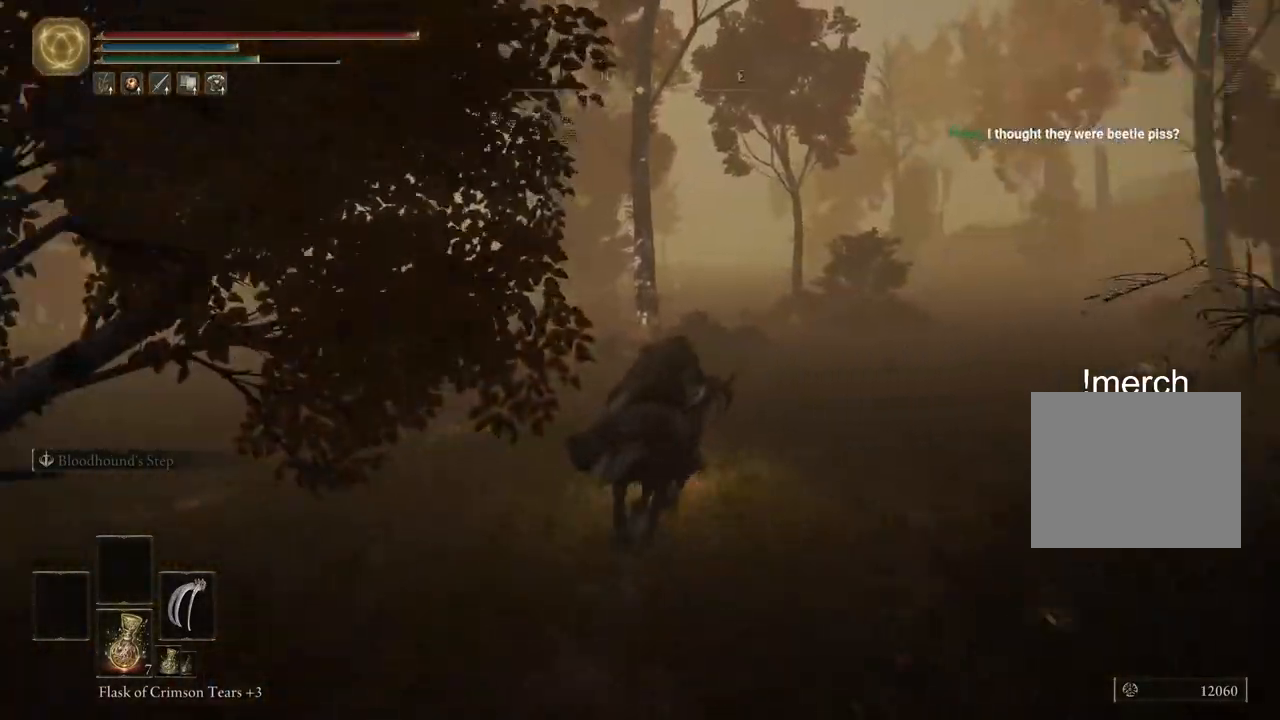
{"buttons": [], "left_stick": "up", "right_stick": "center", "events": [[333, "CIRCLE", "down"], [433, "CIRCLE", "up"], [467, "right_stick", "center"]]}
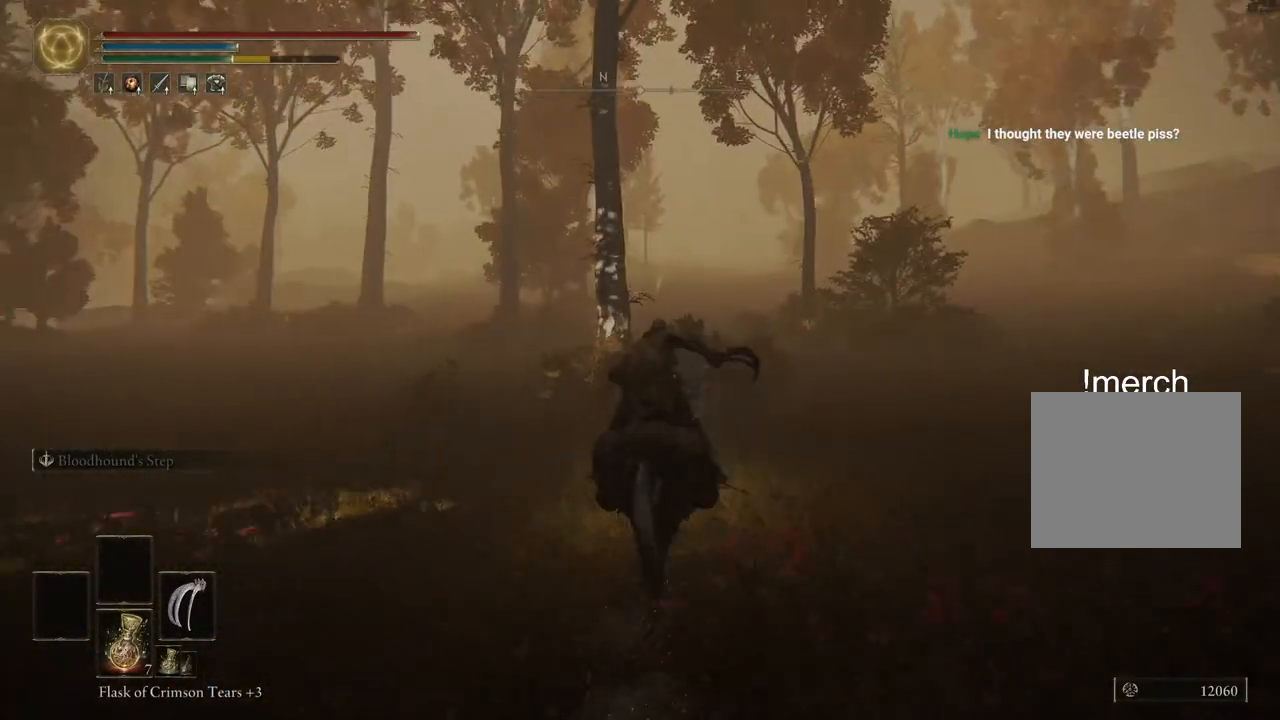
{"buttons": [], "left_stick": "up", "right_stick": "center", "events": []}
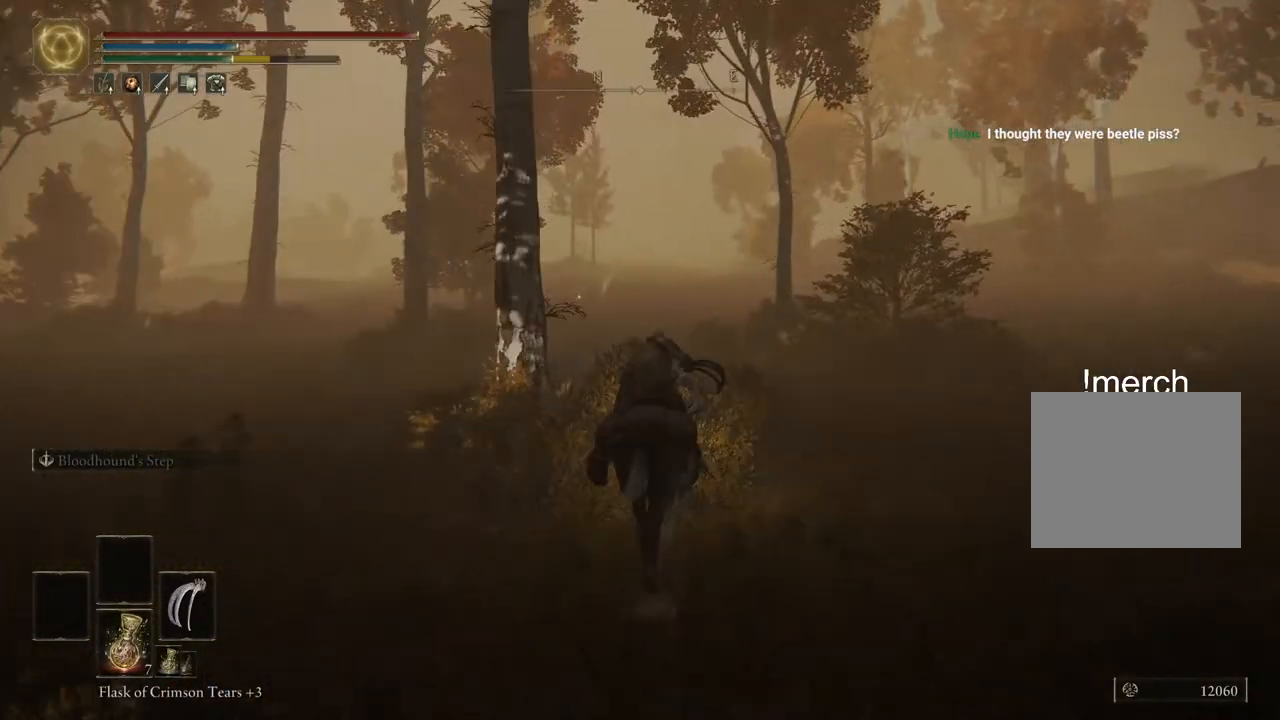
{"buttons": [], "left_stick": "up", "right_stick": "center", "events": []}
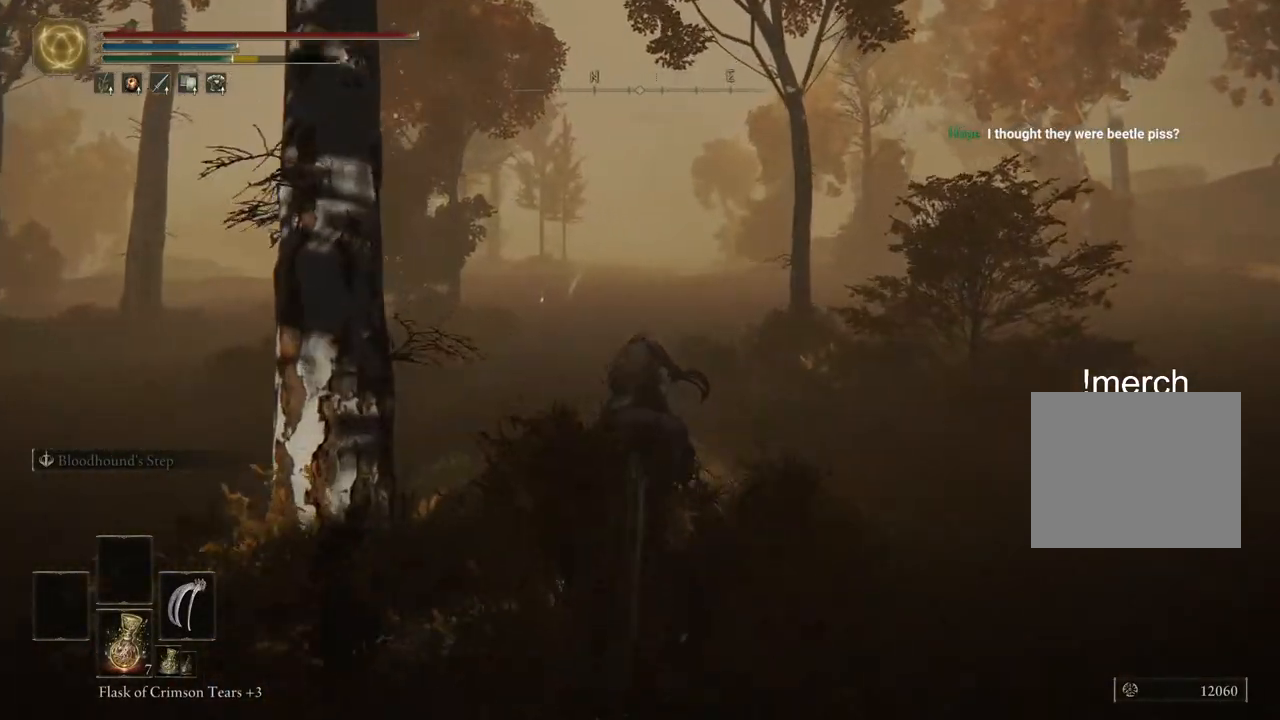
{"buttons": [], "left_stick": "up", "right_stick": "center", "events": []}
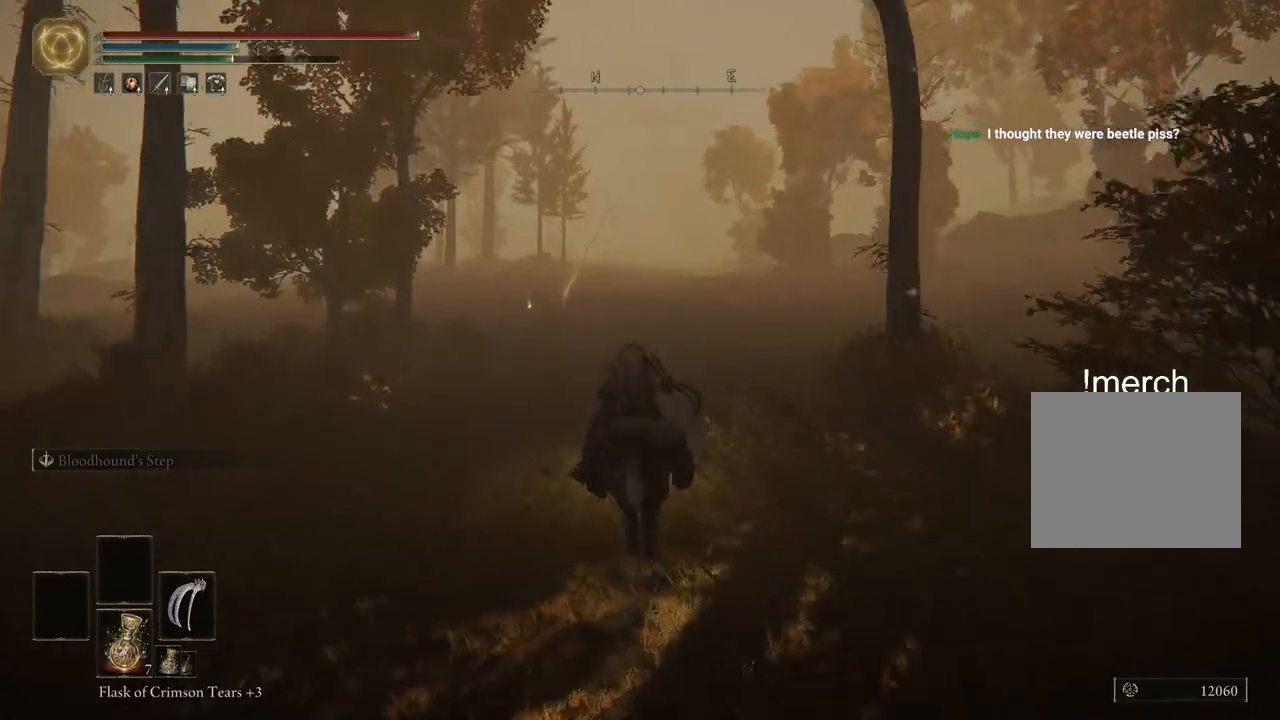
{"buttons": [], "left_stick": "up", "right_stick": "center", "events": []}
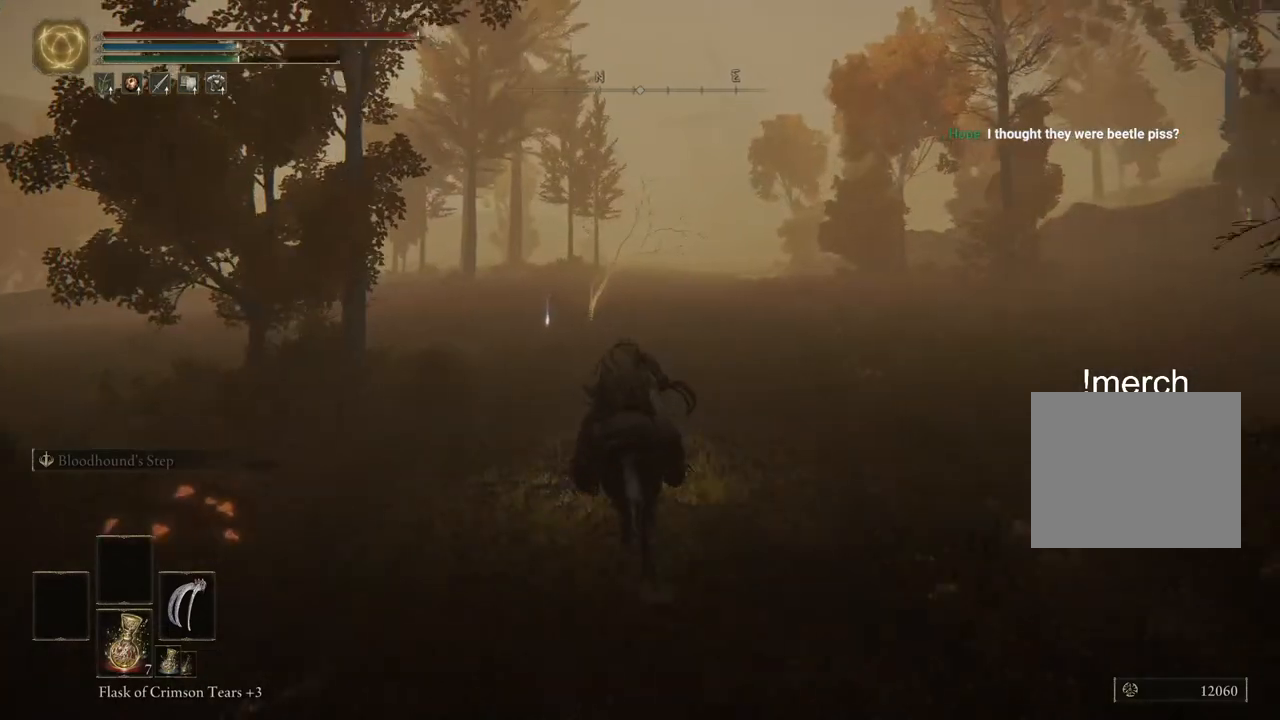
{"buttons": [], "left_stick": "up", "right_stick": "center", "events": []}